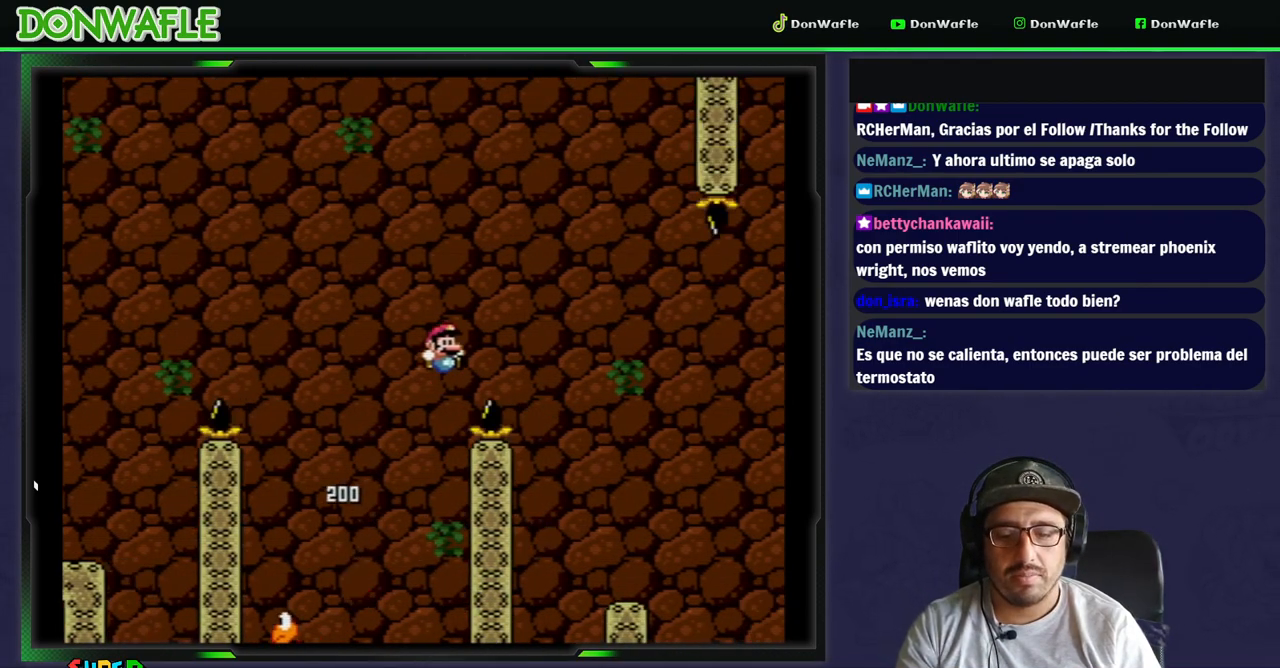
Gameplay with a controller (Nintendo layout); each line is a JSON object with the inputs held at the frame after it. "events" lists button and stick changes between this image and that frame as [ms after this image, input, new state], when the widget could be followed in between. Not read: L3 R3.
{"buttons": ["Y", "DPAD_LEFT"], "events": [[217, "DPAD_RIGHT", "up"], [250, "B", "up"], [400, "DPAD_LEFT", "down"]]}
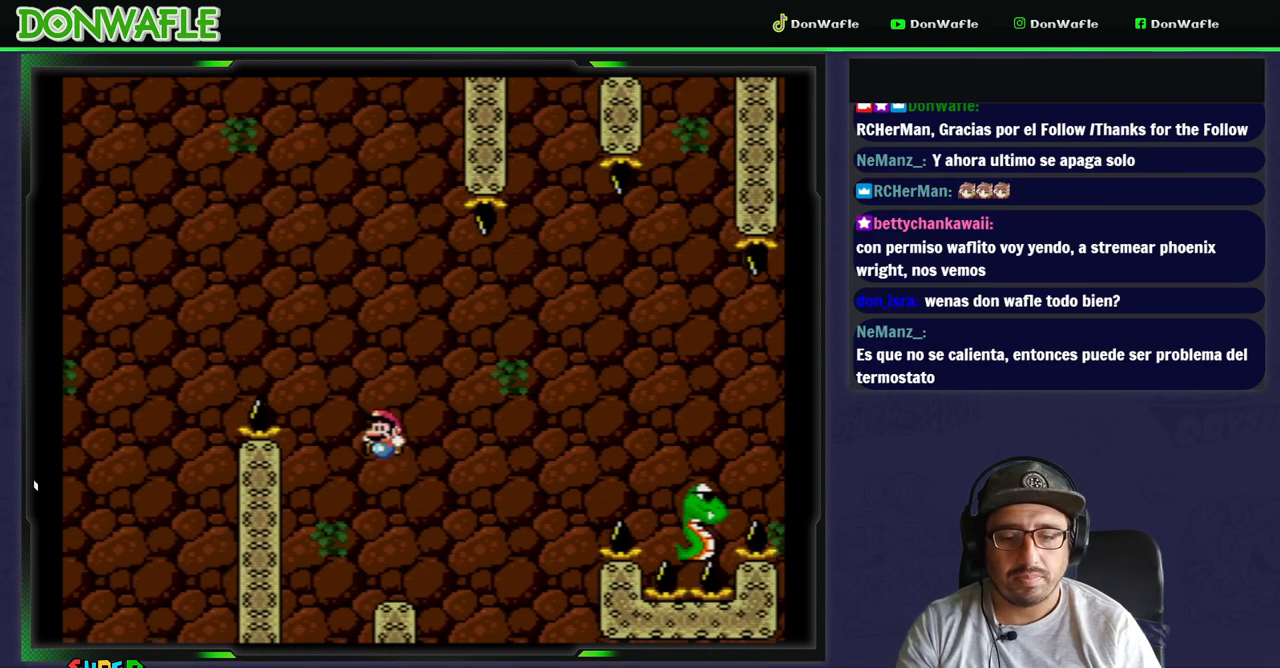
{"buttons": ["B", "Y", "DPAD_RIGHT"], "events": [[200, "DPAD_RIGHT", "down"], [417, "B", "down"], [450, "DPAD_LEFT", "up"]]}
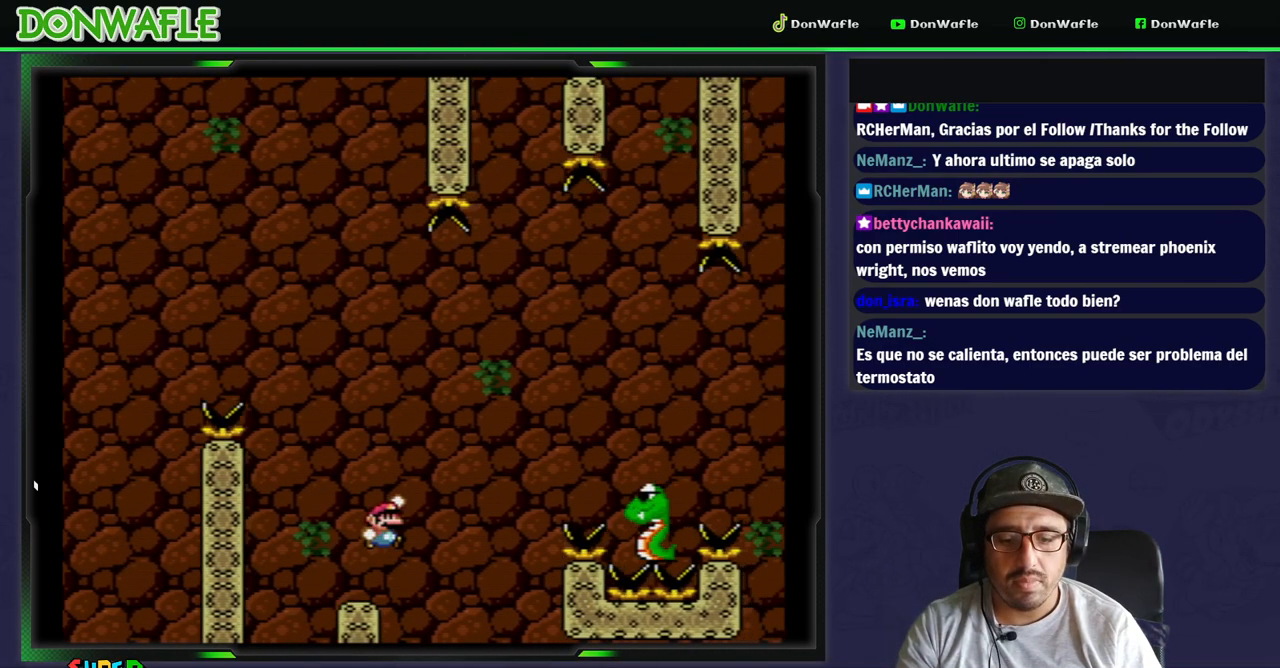
{"buttons": ["B", "Y", "DPAD_RIGHT"], "events": [[367, "B", "up"], [450, "B", "down"]]}
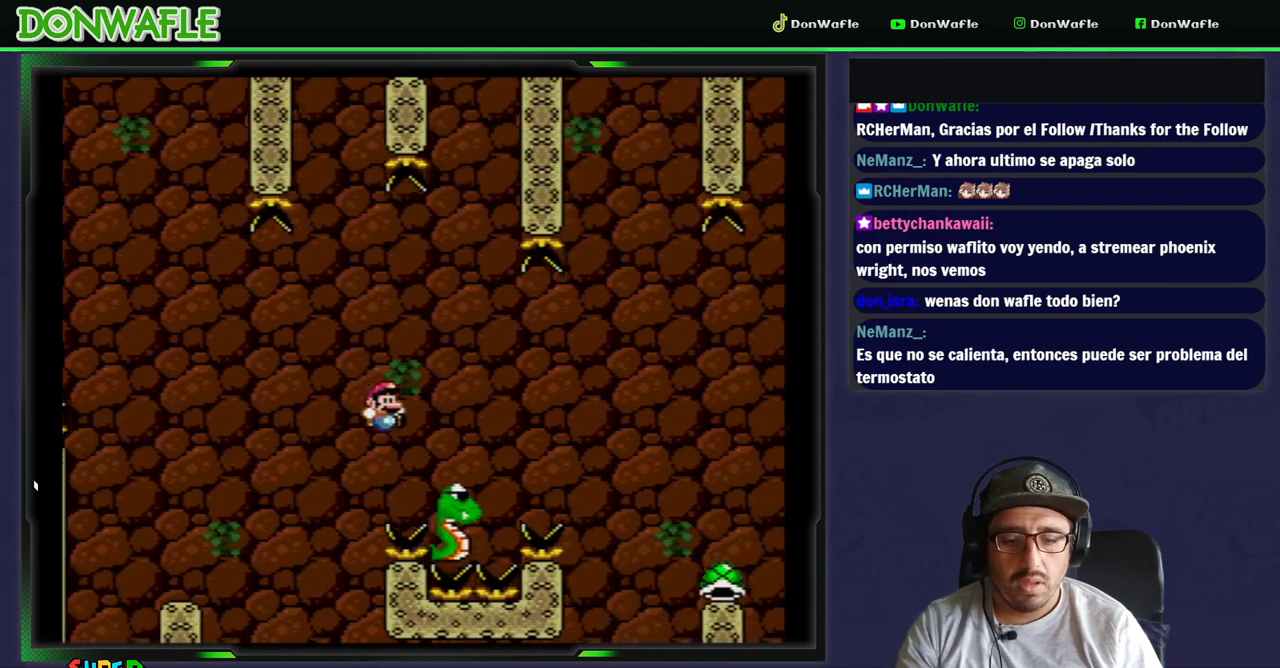
{"buttons": ["Y", "DPAD_RIGHT"], "events": [[333, "B", "up"]]}
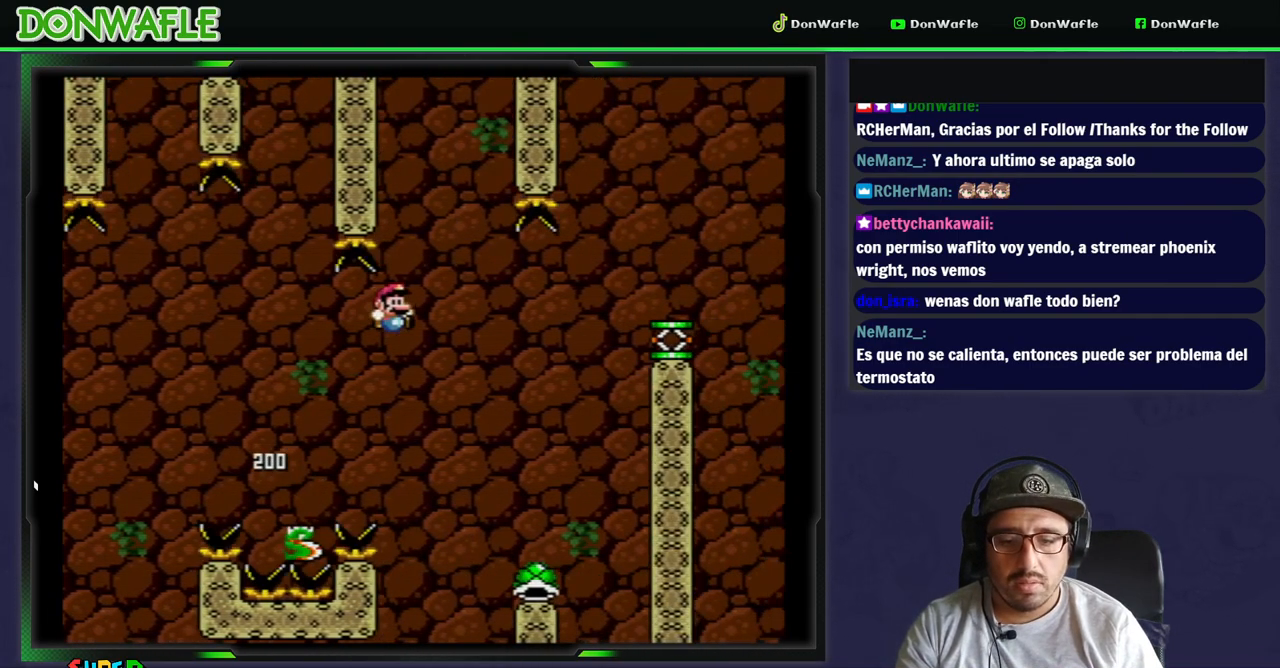
{"buttons": ["Y", "DPAD_LEFT"], "events": [[333, "DPAD_RIGHT", "up"], [350, "DPAD_LEFT", "down"]]}
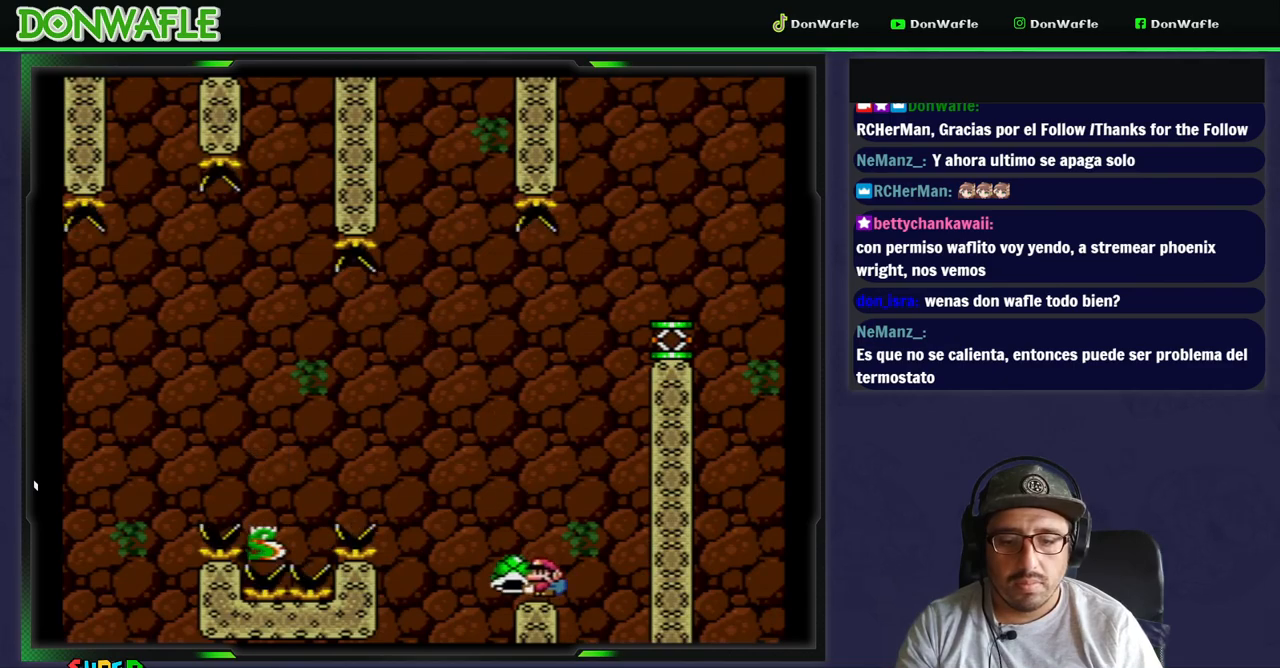
{"buttons": ["B", "Y"], "events": [[50, "DPAD_RIGHT", "down"], [217, "DPAD_LEFT", "up"], [317, "DPAD_RIGHT", "up"], [417, "B", "down"]]}
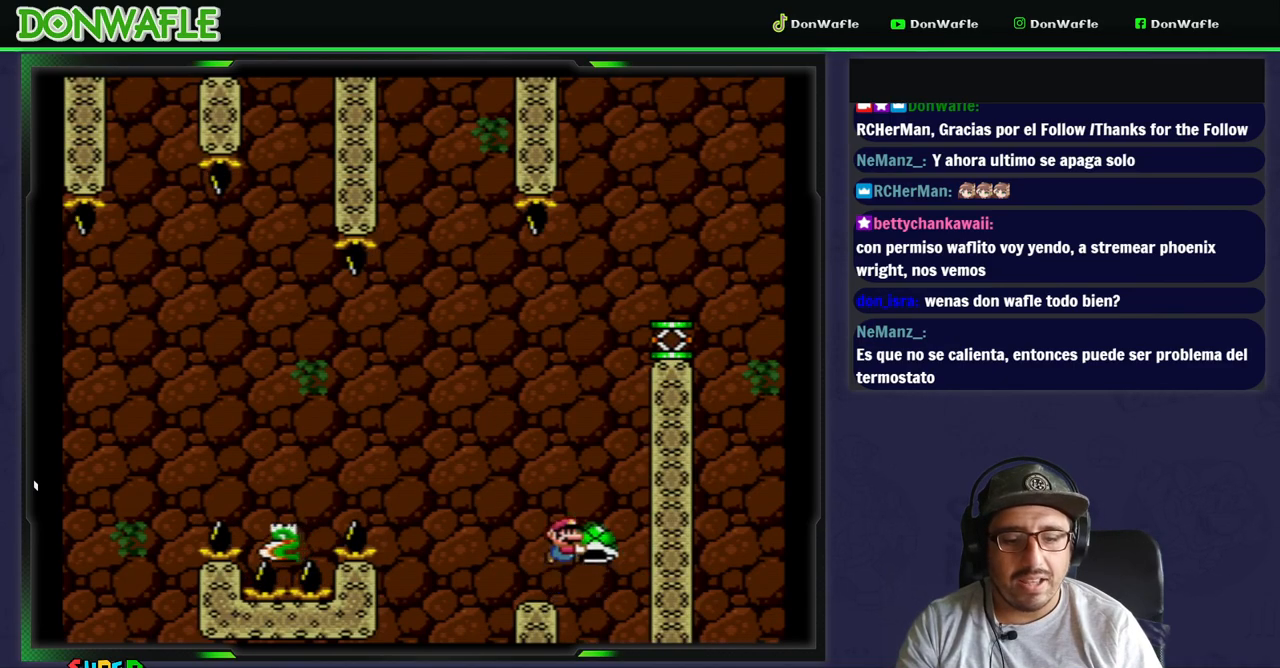
{"buttons": ["B", "Y"], "events": [[333, "B", "up"], [333, "Y", "up"], [367, "B", "down"], [367, "Y", "down"]]}
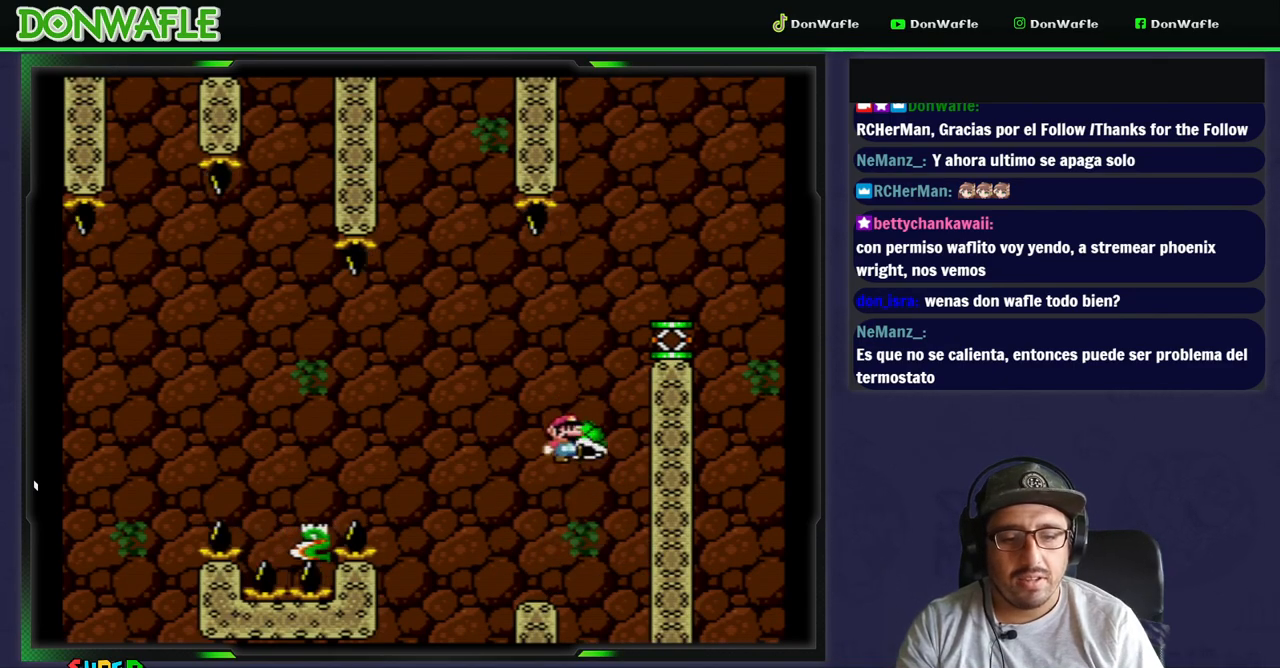
{"buttons": ["B", "Y"], "events": [[100, "DPAD_RIGHT", "down"], [383, "DPAD_RIGHT", "up"]]}
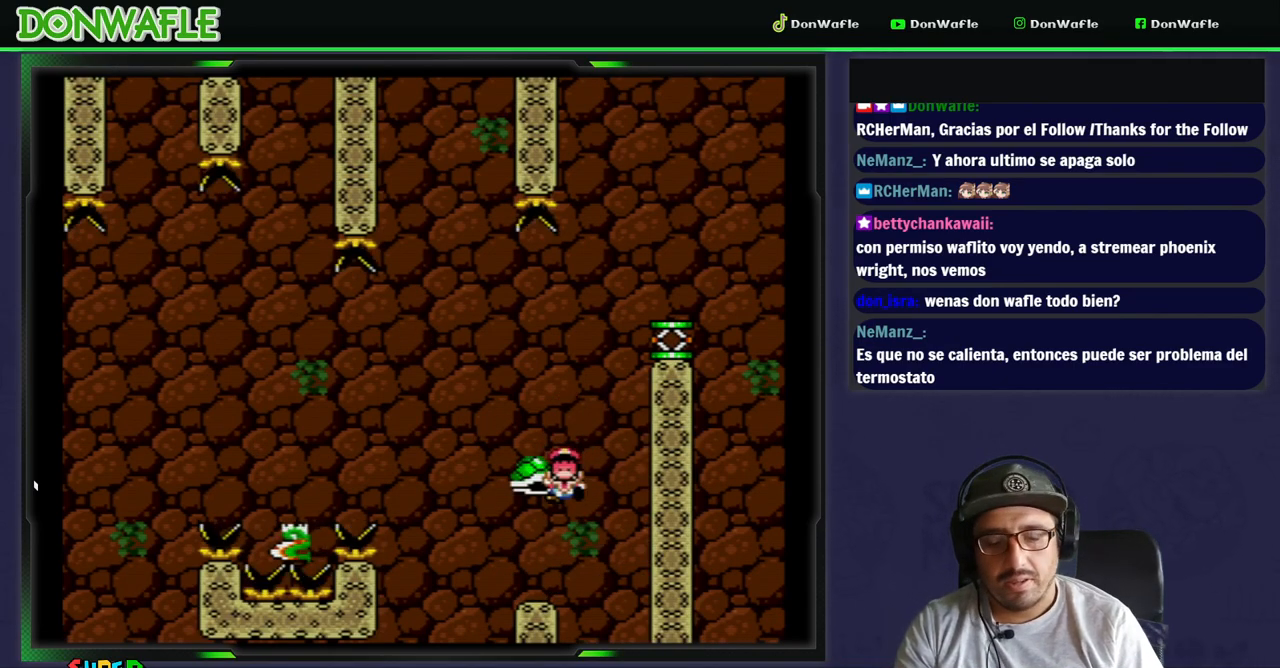
{"buttons": ["A"], "events": [[17, "B", "up"], [50, "Y", "up"], [183, "A", "down"], [250, "A", "up"], [300, "A", "down"], [383, "A", "up"], [400, "A", "down"]]}
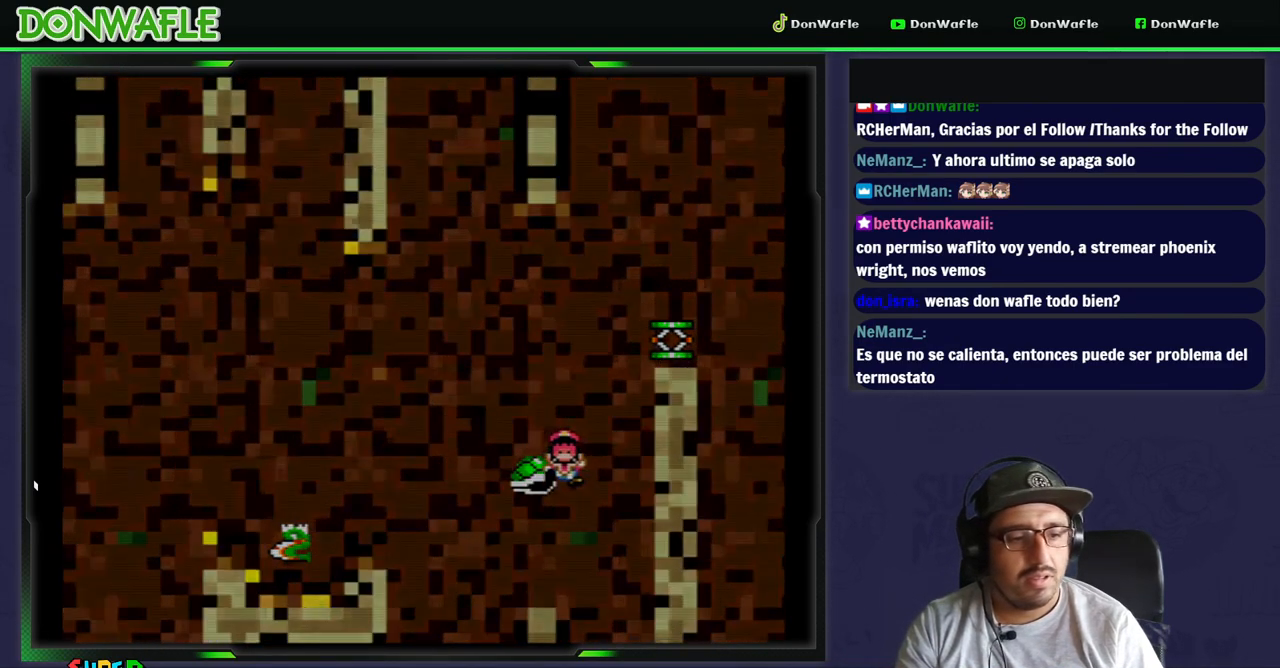
{"buttons": [], "events": [[17, "A", "up"]]}
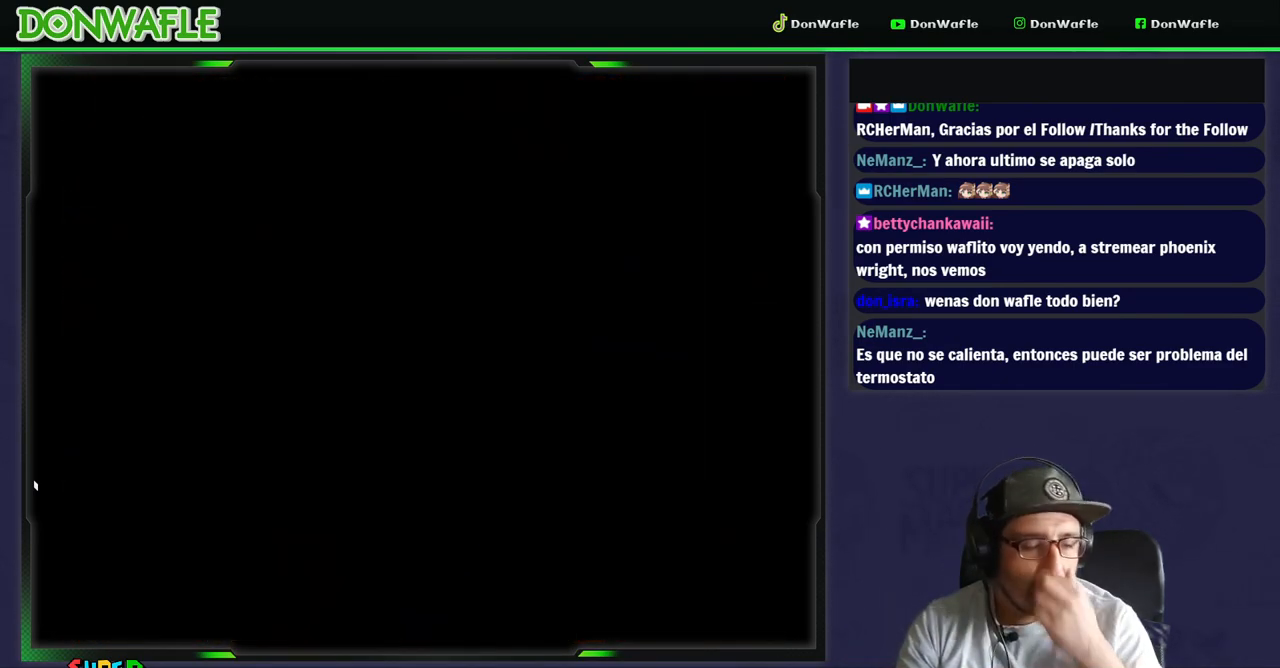
{"buttons": [], "events": []}
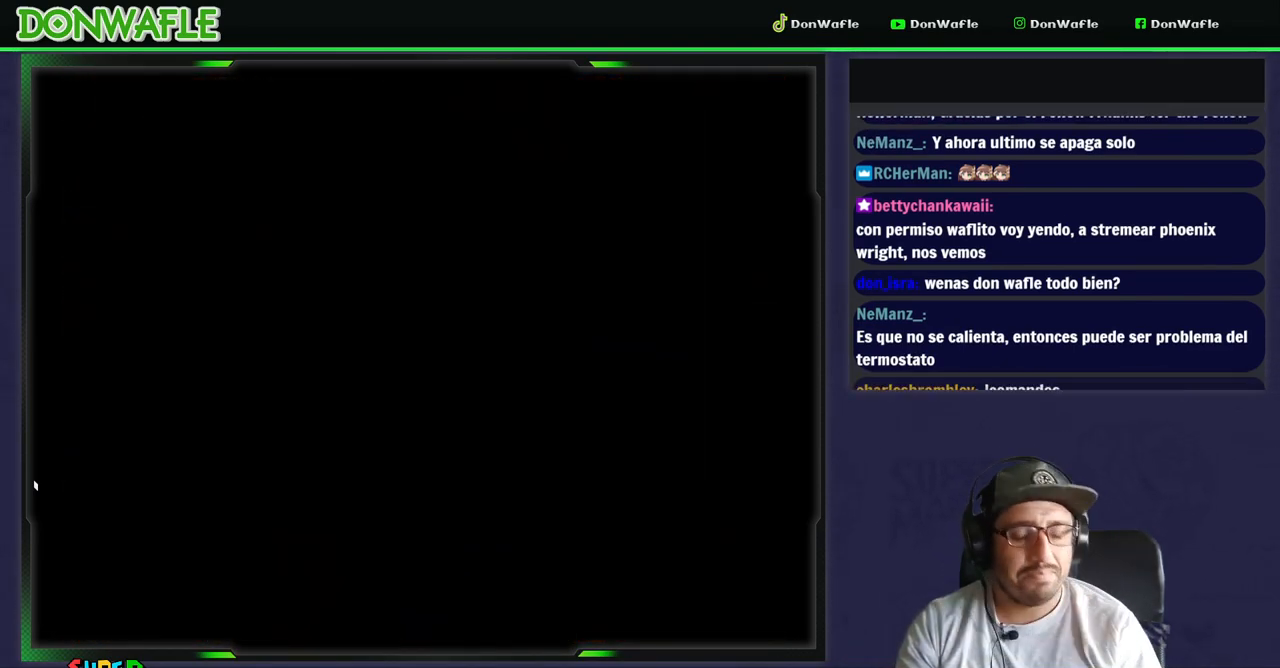
{"buttons": ["Y"], "events": [[150, "Y", "down"]]}
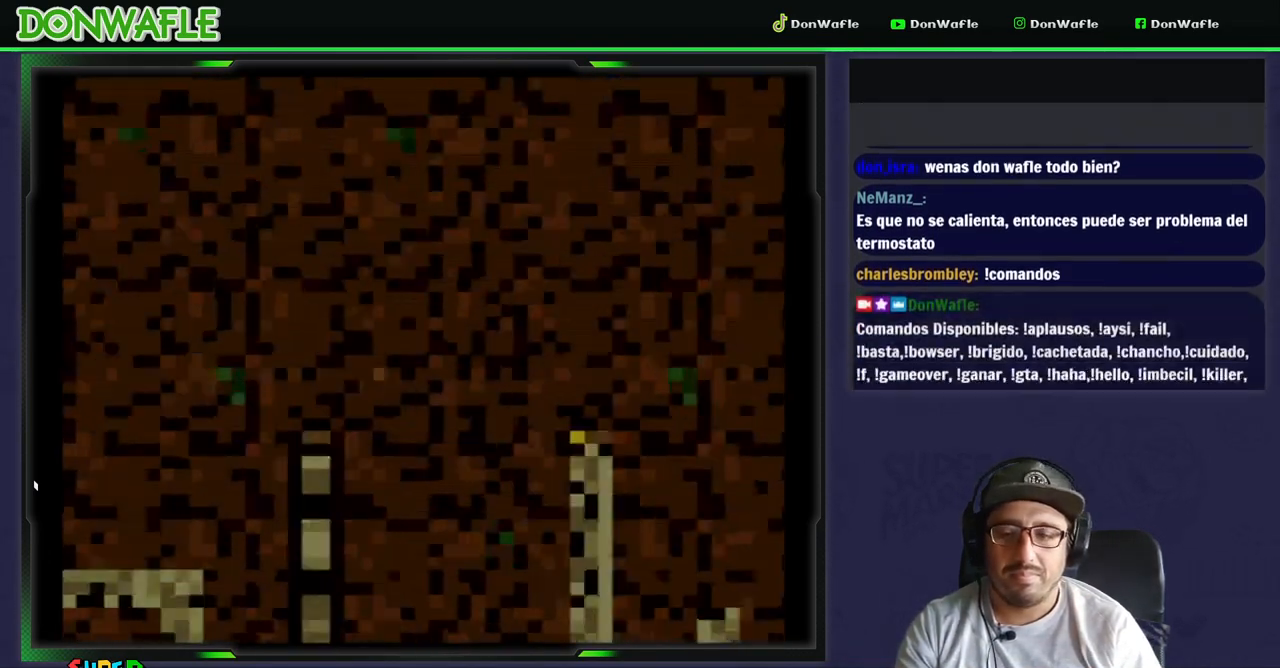
{"buttons": ["Y"], "events": []}
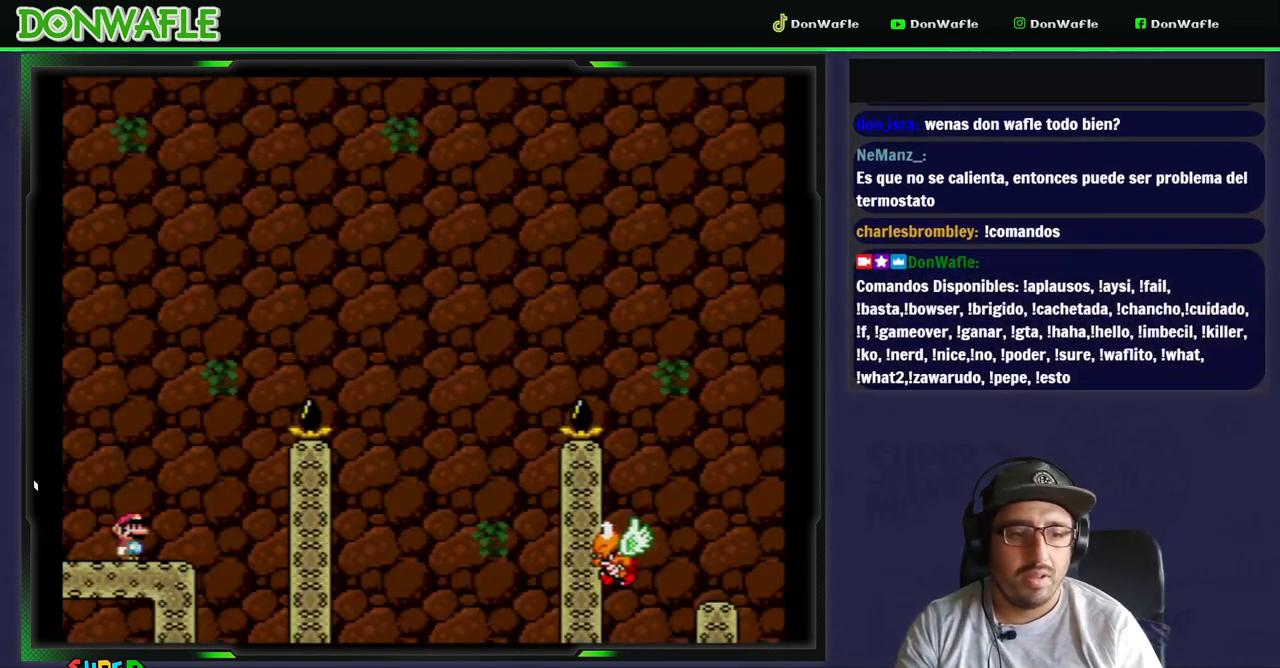
{"buttons": ["Y", "DPAD_RIGHT"], "events": [[450, "DPAD_RIGHT", "down"]]}
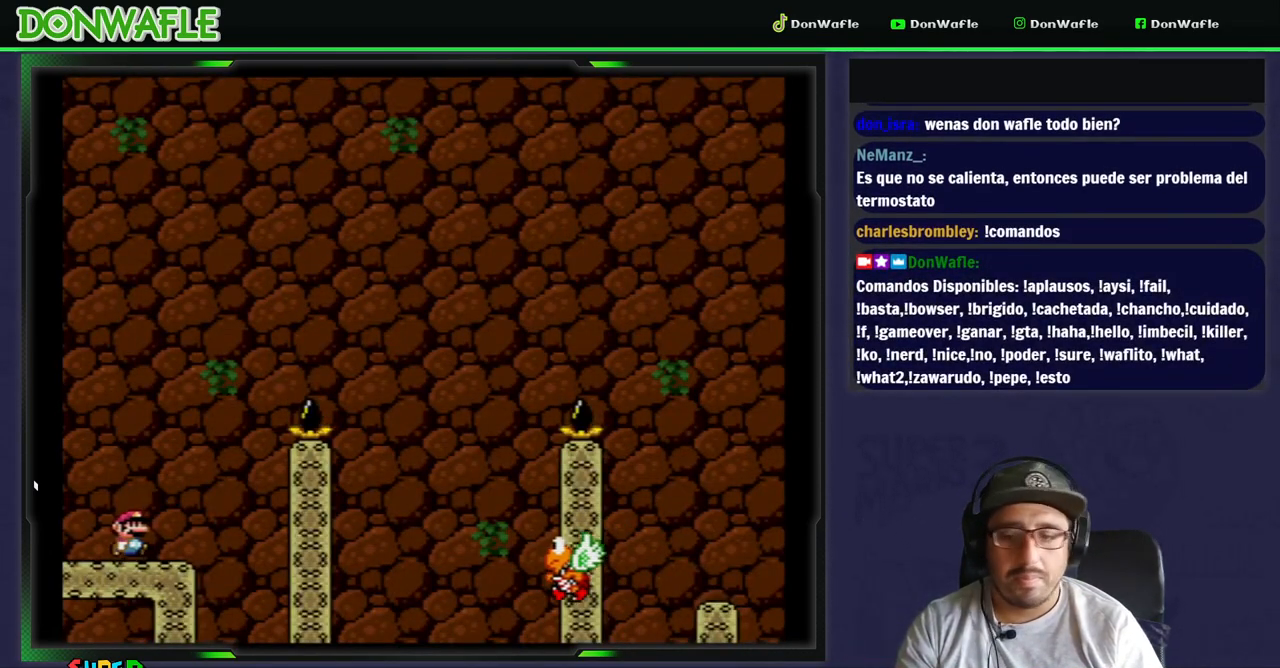
{"buttons": ["B", "Y", "DPAD_RIGHT"], "events": [[250, "B", "down"]]}
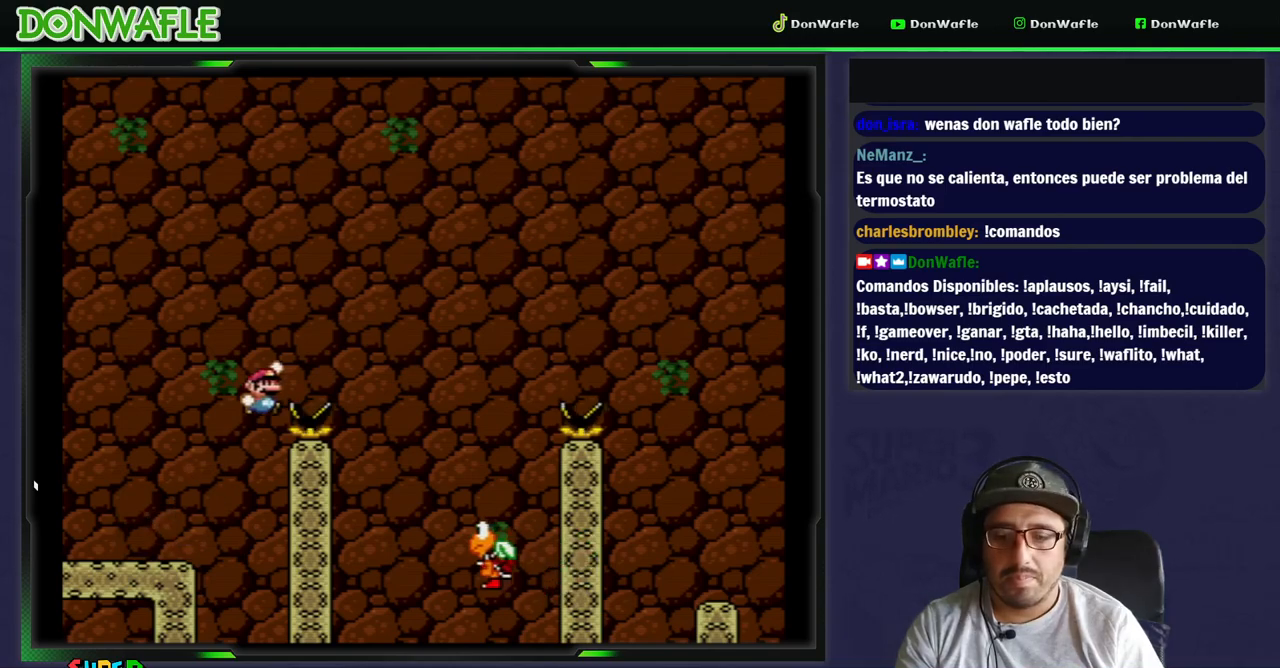
{"buttons": ["B", "Y", "DPAD_RIGHT"], "events": [[200, "B", "up"], [200, "DPAD_RIGHT", "up"], [283, "DPAD_LEFT", "down"], [367, "B", "down"], [417, "DPAD_LEFT", "up"], [467, "DPAD_RIGHT", "down"]]}
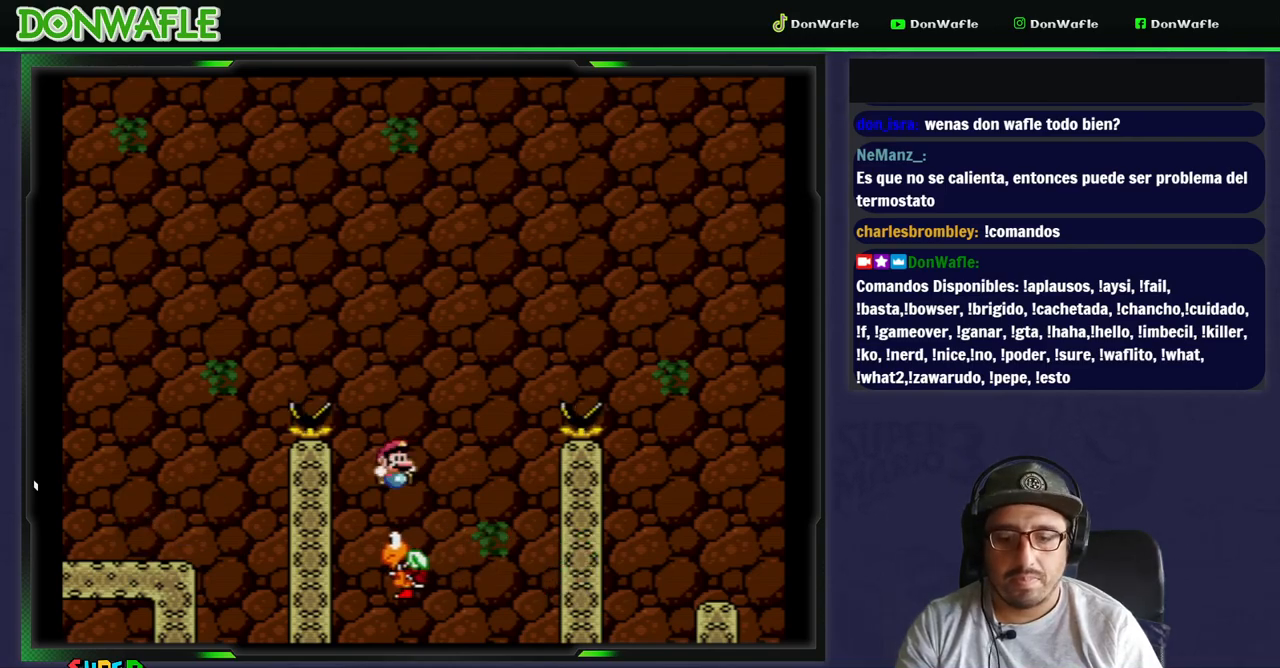
{"buttons": ["B", "Y", "DPAD_RIGHT"], "events": []}
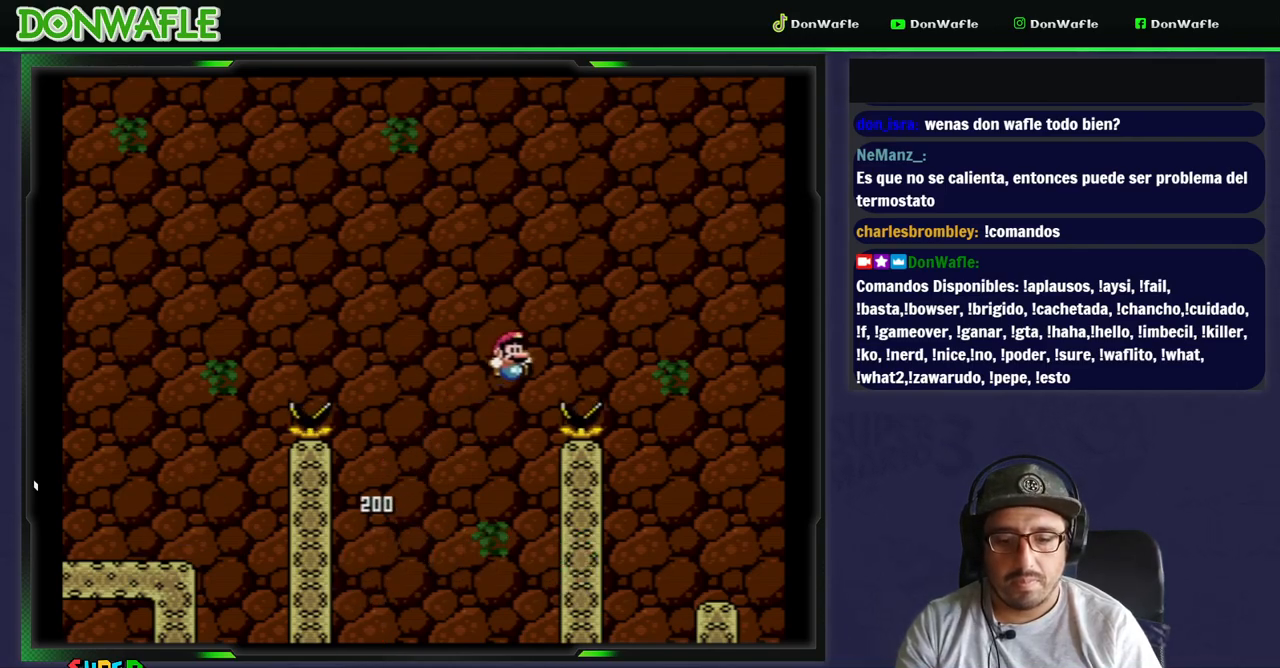
{"buttons": ["Y", "DPAD_LEFT"], "events": [[267, "DPAD_RIGHT", "up"], [317, "B", "up"], [450, "DPAD_LEFT", "down"]]}
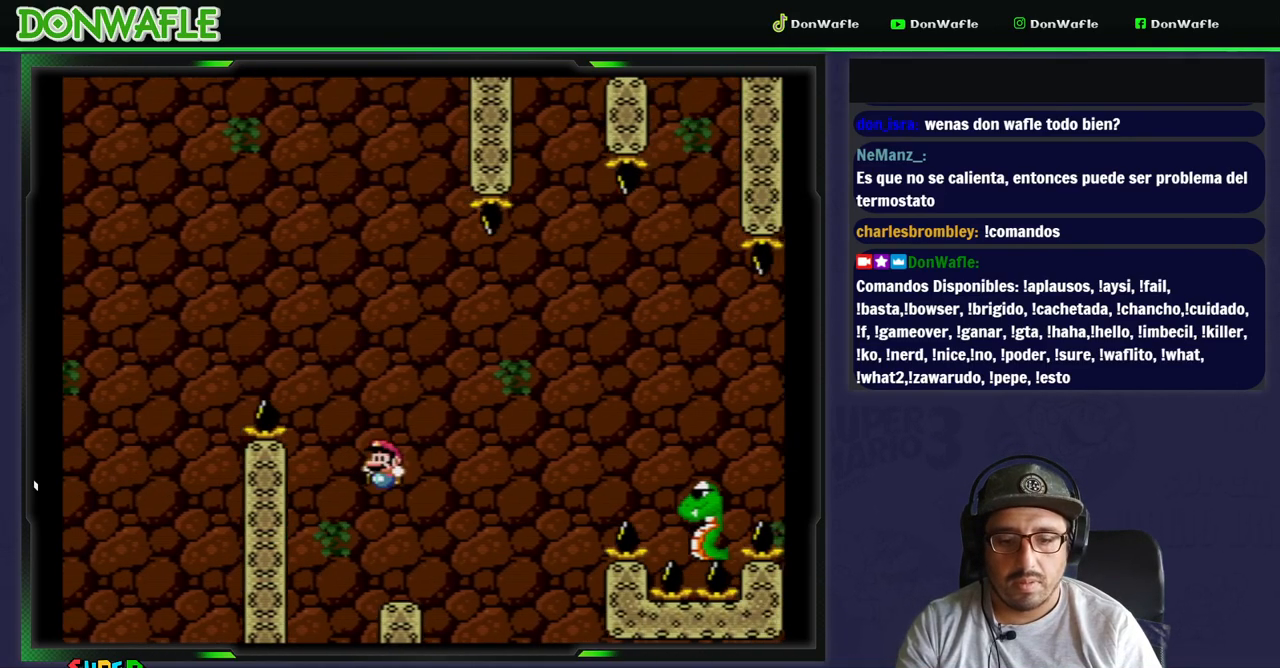
{"buttons": ["B", "Y", "DPAD_RIGHT"], "events": [[150, "DPAD_LEFT", "up"], [267, "DPAD_RIGHT", "down"], [433, "B", "down"]]}
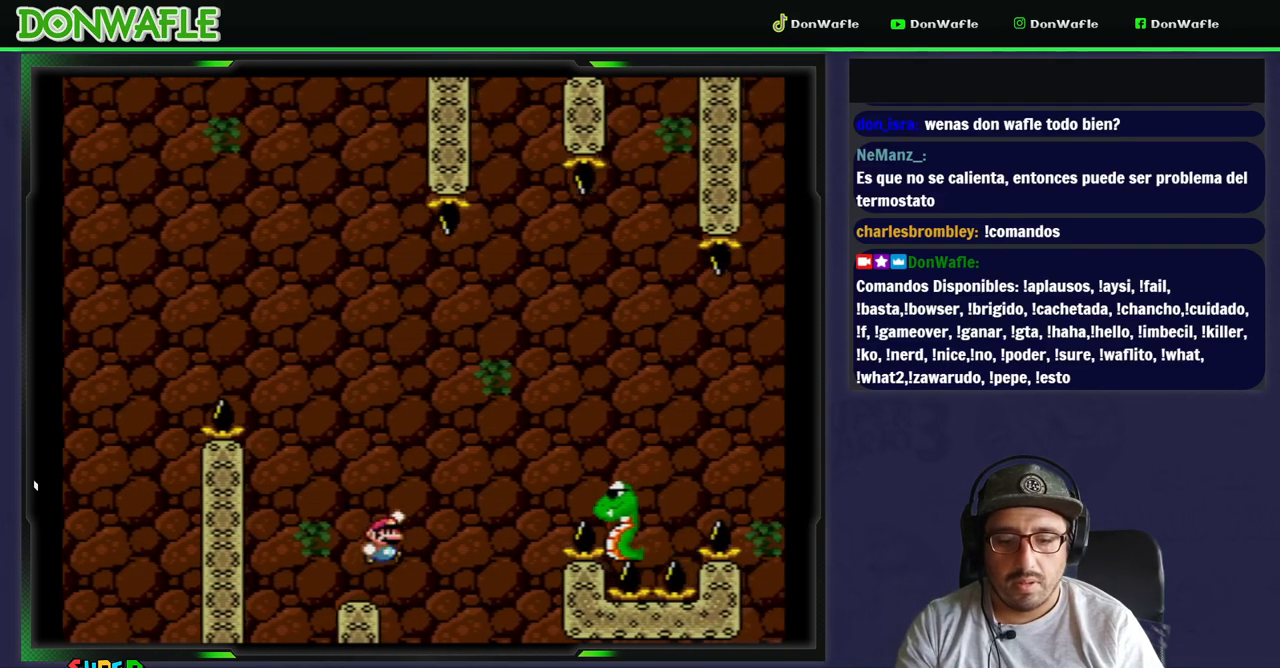
{"buttons": ["B", "Y", "DPAD_RIGHT"], "events": []}
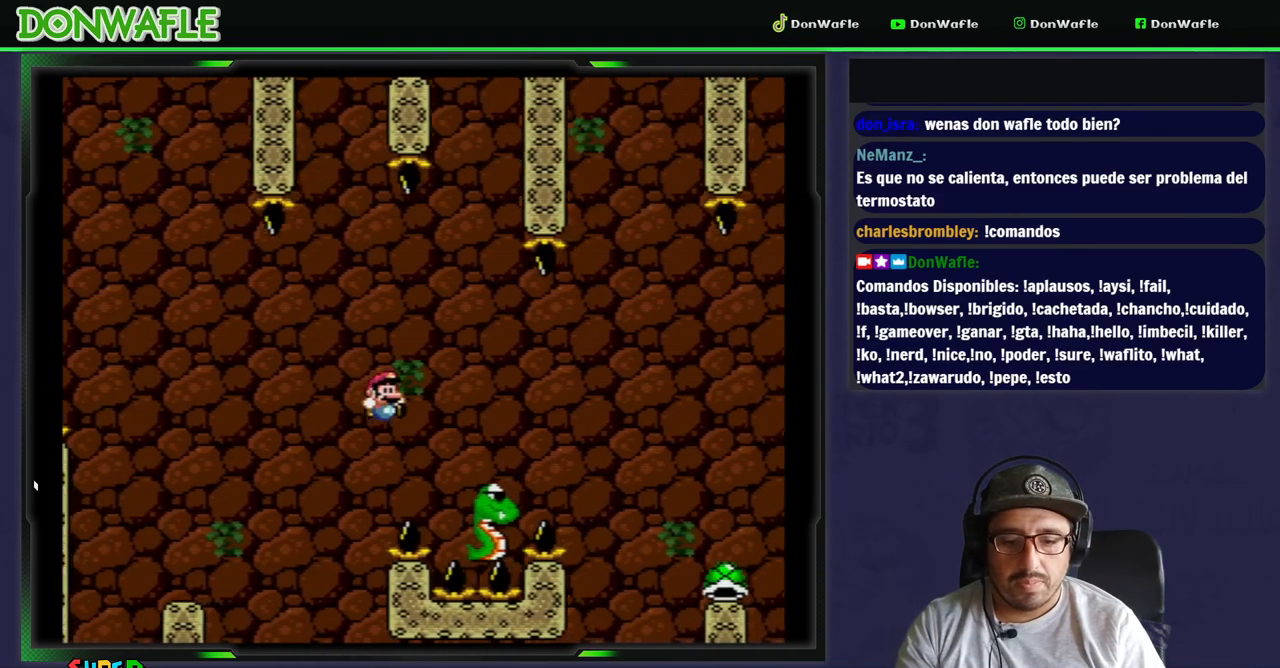
{"buttons": ["Y", "DPAD_RIGHT"], "events": [[383, "B", "up"]]}
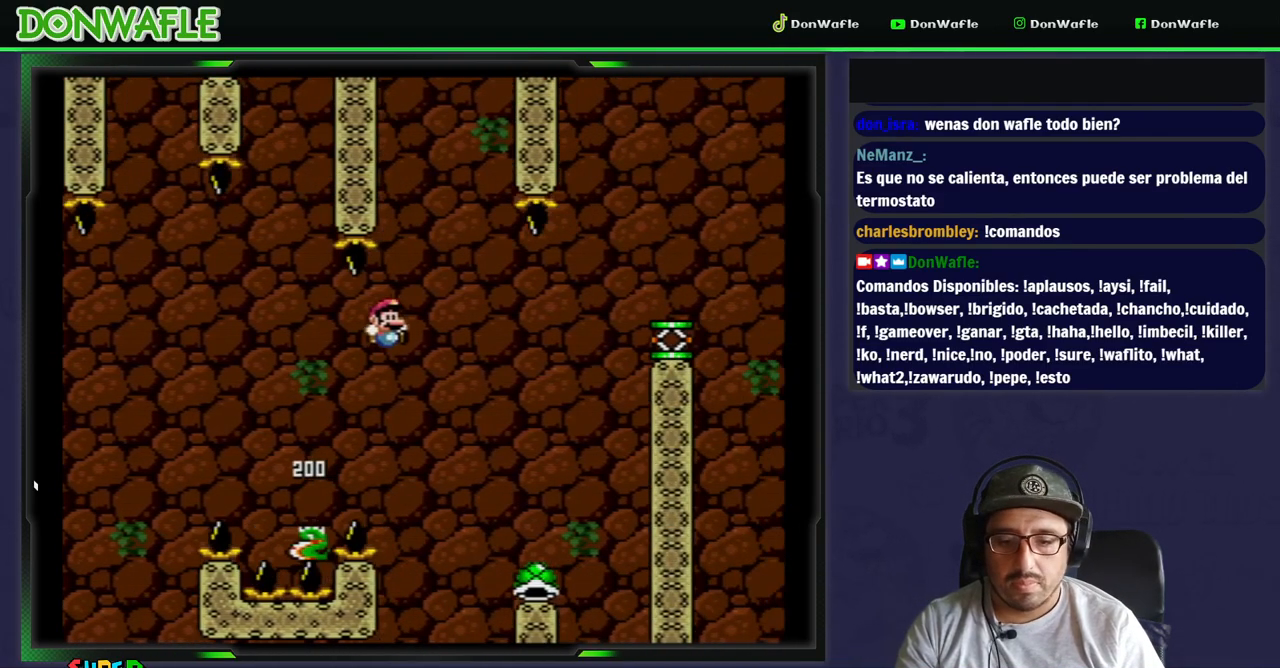
{"buttons": ["Y"]}
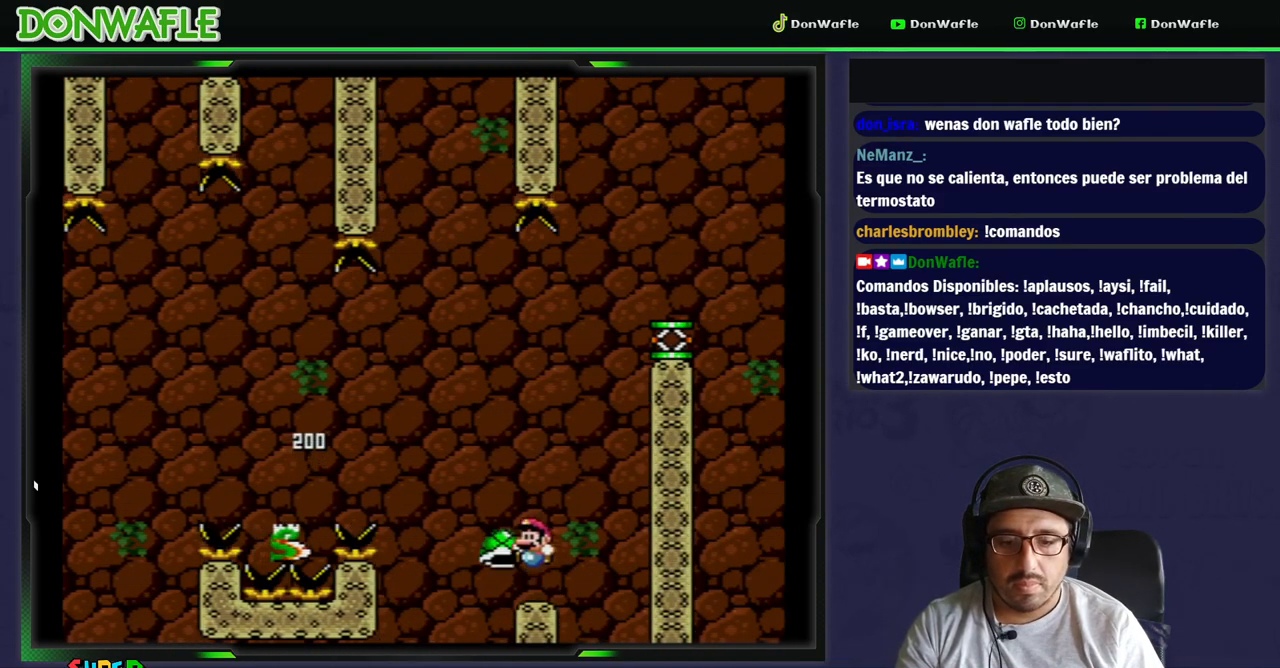
{"buttons": ["Y", "DPAD_RIGHT"], "events": [[500, "DPAD_RIGHT", "down"]]}
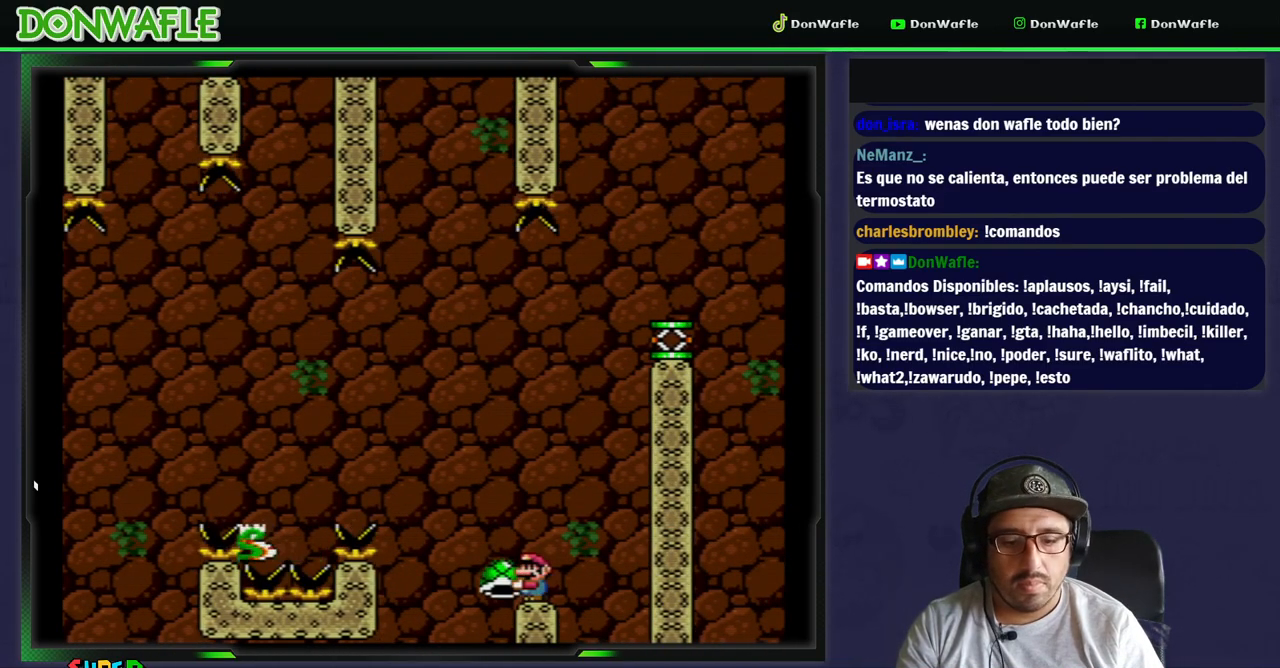
{"buttons": ["B", "Y"], "events": [[50, "DPAD_RIGHT", "up"], [450, "B", "down"]]}
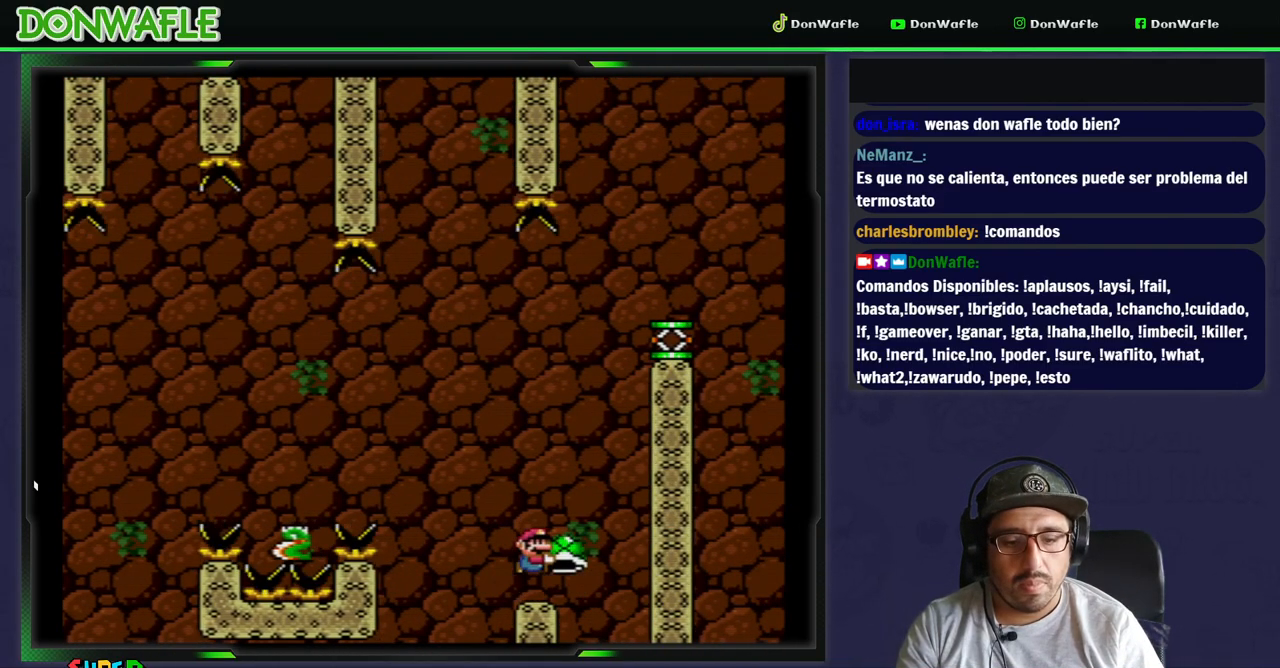
{"buttons": ["B", "Y"], "events": [[333, "DPAD_RIGHT", "down"], [333, "Y", "up"], [350, "B", "up"], [367, "B", "down"], [383, "Y", "down"], [400, "DPAD_RIGHT", "up"]]}
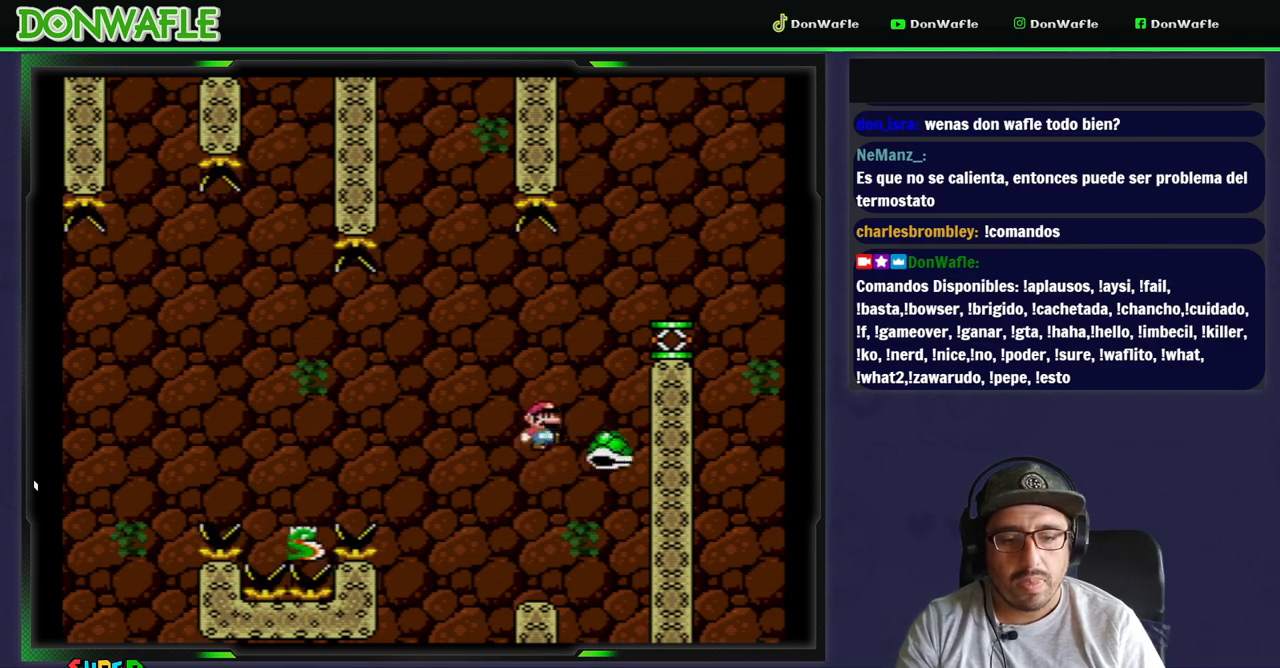
{"buttons": ["B", "Y"], "events": [[83, "DPAD_RIGHT", "down"], [283, "DPAD_RIGHT", "up"]]}
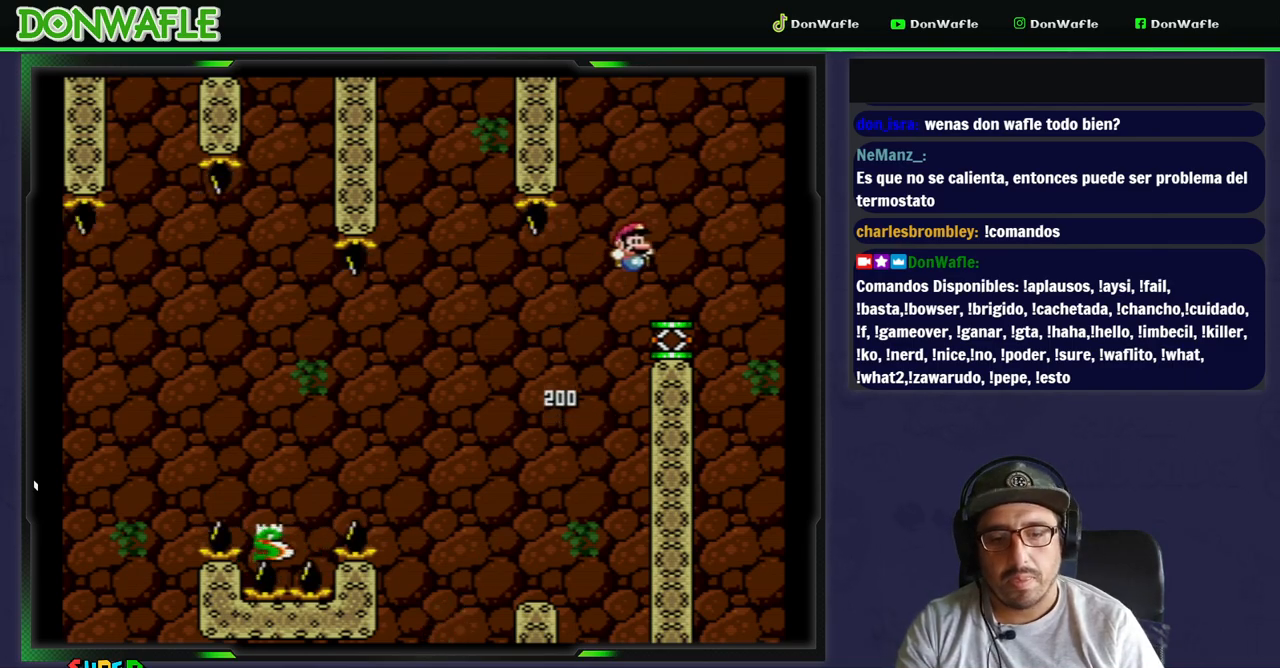
{"buttons": ["B", "Y"], "events": [[33, "B", "up"], [83, "DPAD_LEFT", "down"], [200, "DPAD_LEFT", "up"], [417, "B", "down"]]}
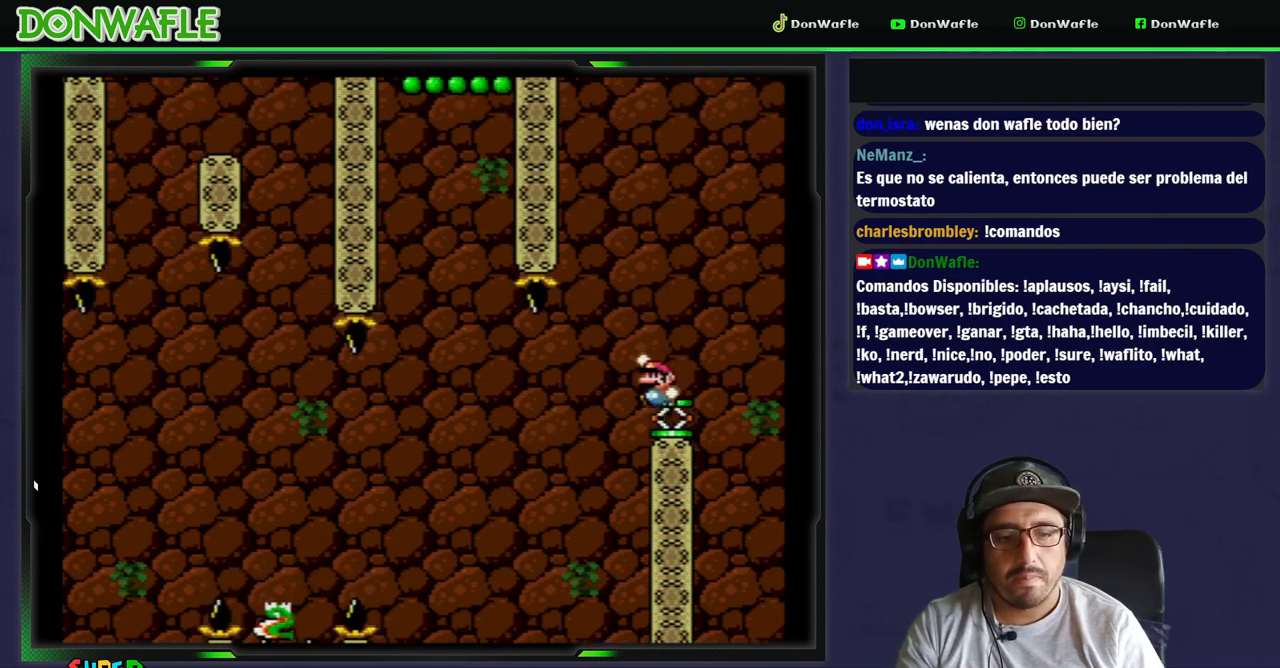
{"buttons": ["B", "Y", "DPAD_LEFT"], "events": [[183, "DPAD_LEFT", "down"]]}